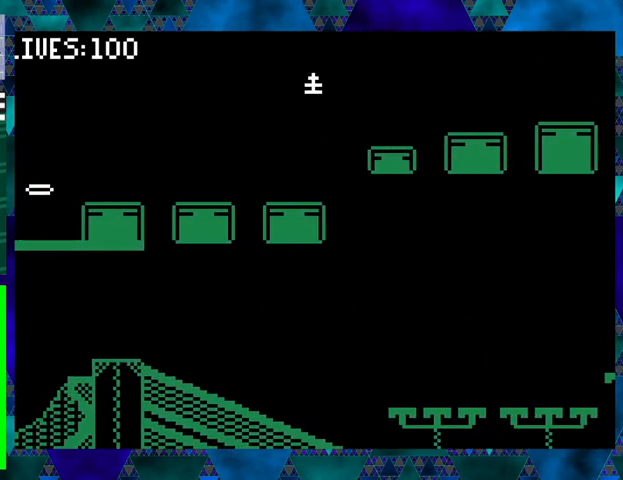
Gameplay with a controller (Nintendo layout); each line is a JSON object with the inputs held at the frame after it. "events" lists button and stick changes between this image and that frame as [ms after this image, input, new state], when the widget could be followed in between. Not read: L3 R3 left_stick right_stick.
{"buttons": ["B", "DPAD_LEFT"], "events": [[133, "DPAD_LEFT", "up"], [400, "B", "down"], [400, "DPAD_LEFT", "down"]]}
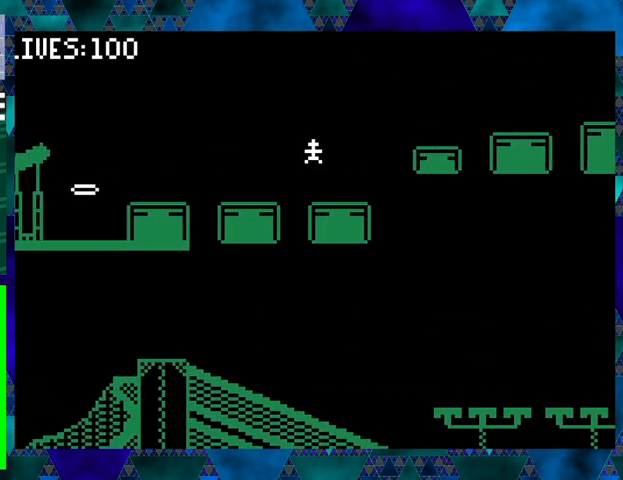
{"buttons": ["DPAD_LEFT"], "events": [[133, "B", "up"], [267, "DPAD_LEFT", "up"], [500, "DPAD_LEFT", "down"]]}
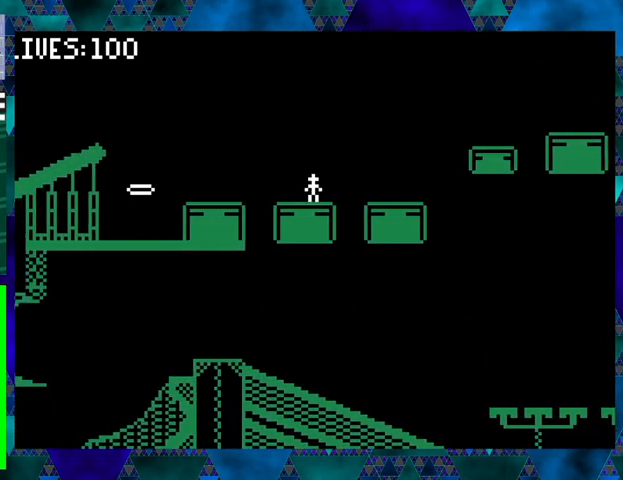
{"buttons": [], "events": [[33, "B", "down"], [267, "B", "up"], [467, "DPAD_LEFT", "up"]]}
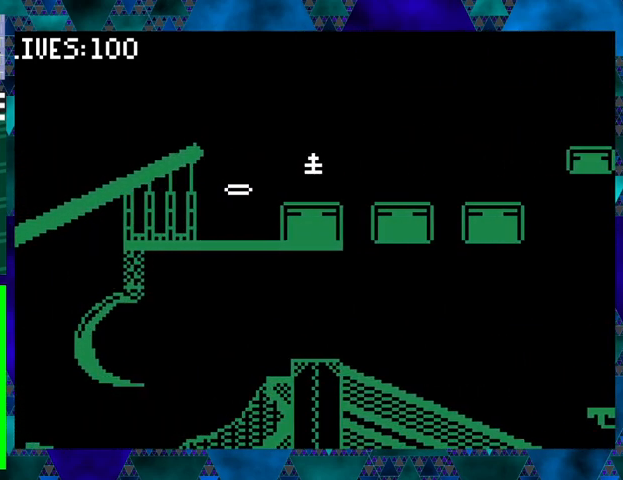
{"buttons": ["B", "DPAD_LEFT"], "events": [[500, "B", "down"], [500, "DPAD_LEFT", "down"]]}
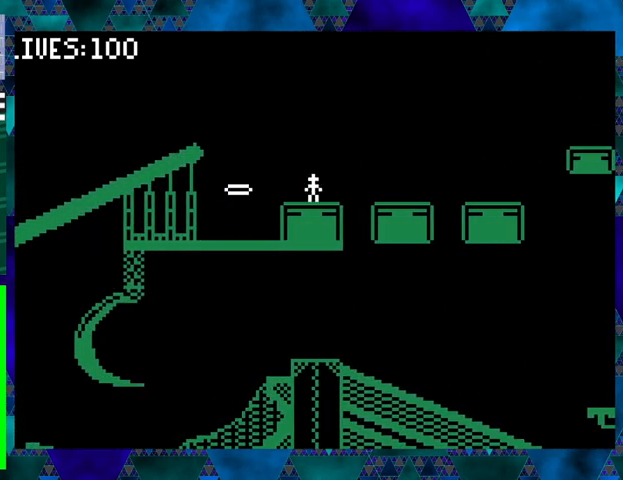
{"buttons": ["DPAD_LEFT"], "events": [[267, "B", "up"], [367, "DPAD_LEFT", "up"], [500, "DPAD_LEFT", "down"]]}
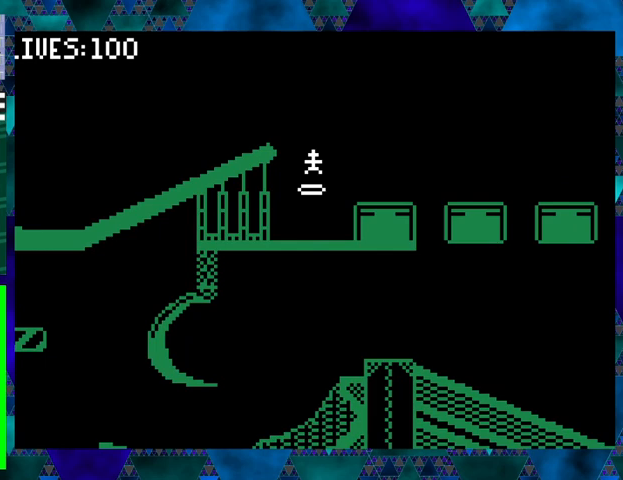
{"buttons": ["DPAD_LEFT"], "events": []}
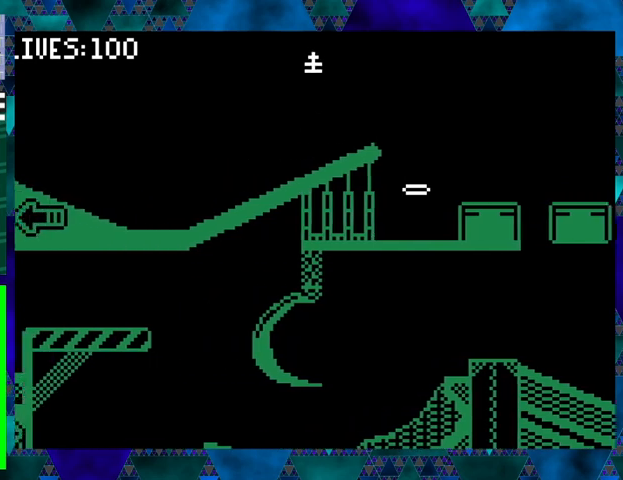
{"buttons": ["DPAD_LEFT"], "events": []}
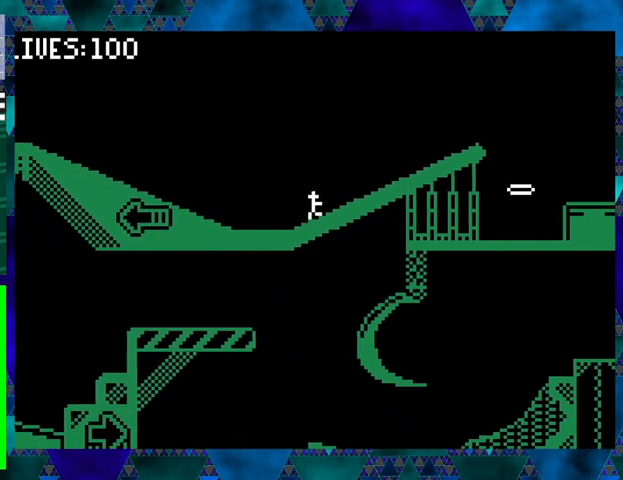
{"buttons": ["DPAD_LEFT"], "events": []}
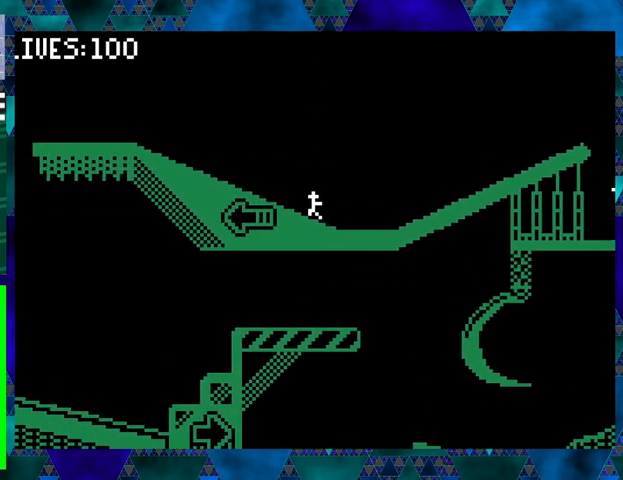
{"buttons": ["DPAD_LEFT"], "events": []}
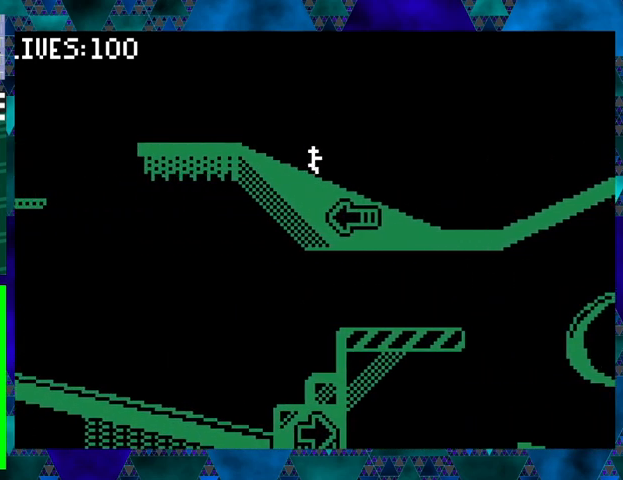
{"buttons": ["DPAD_LEFT"], "events": []}
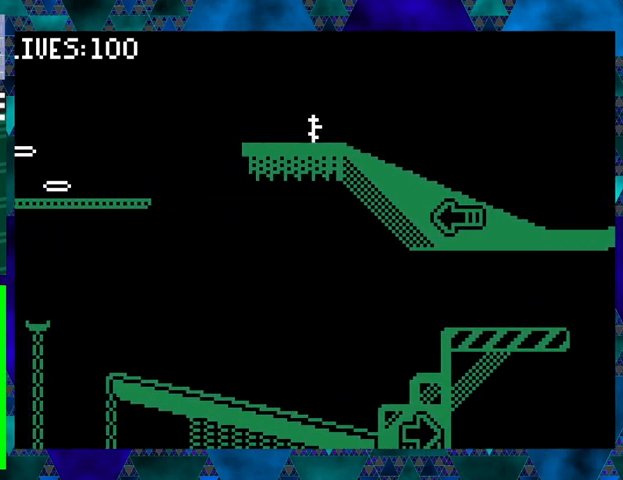
{"buttons": [], "events": [[233, "DPAD_LEFT", "up"]]}
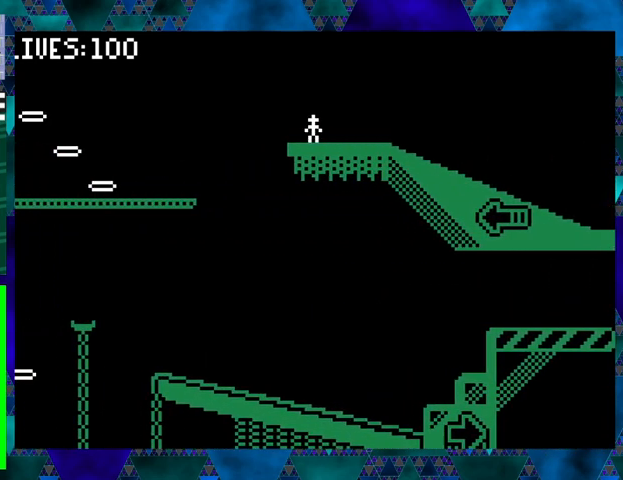
{"buttons": ["B", "DPAD_LEFT"], "events": [[100, "B", "down"], [100, "DPAD_LEFT", "down"]]}
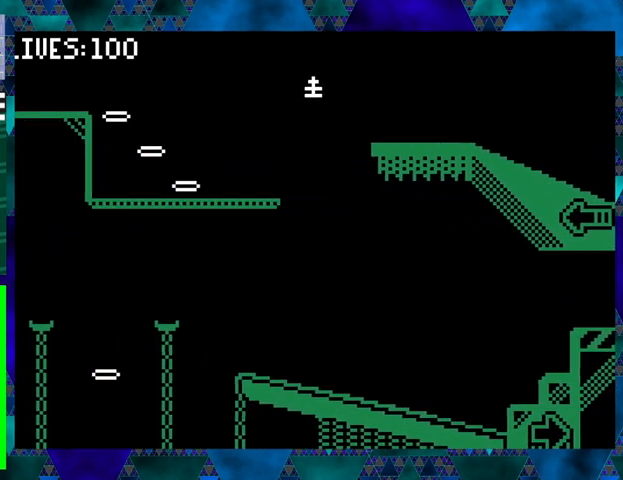
{"buttons": ["DPAD_LEFT"], "events": [[67, "B", "up"]]}
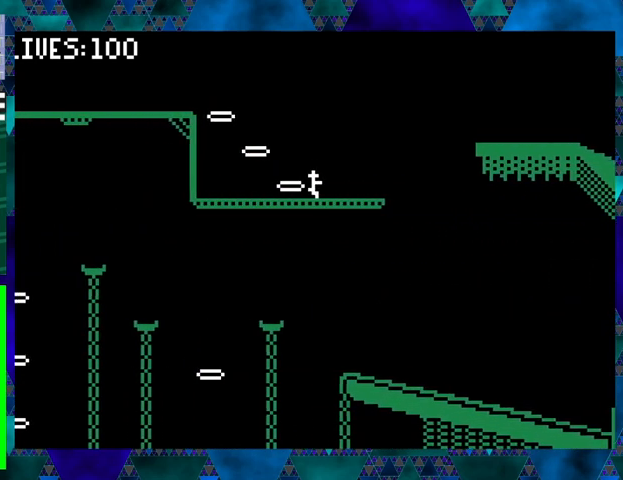
{"buttons": ["DPAD_LEFT"], "events": []}
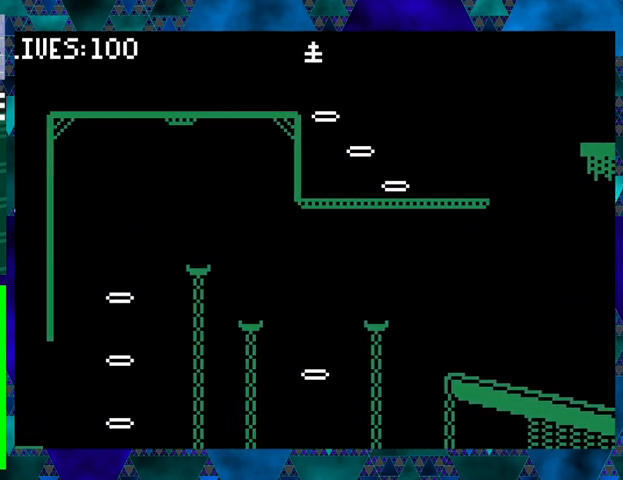
{"buttons": ["DPAD_LEFT"], "events": []}
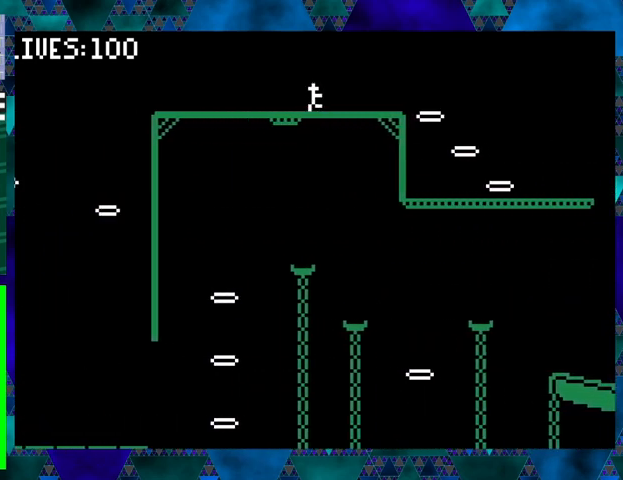
{"buttons": ["DPAD_LEFT"], "events": []}
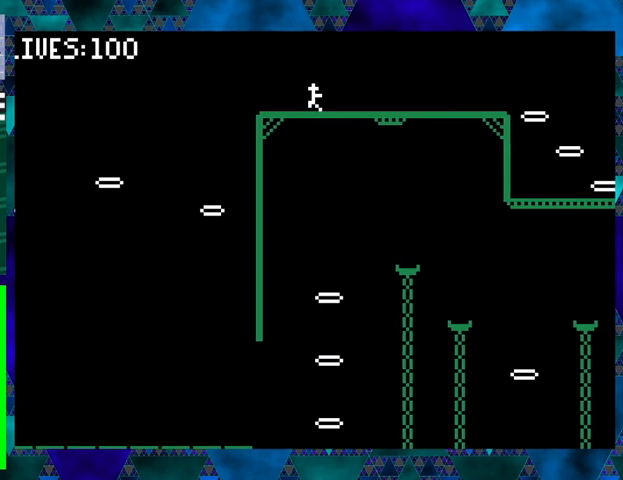
{"buttons": [], "events": [[167, "DPAD_LEFT", "up"], [400, "Y", "down"], [467, "Y", "up"]]}
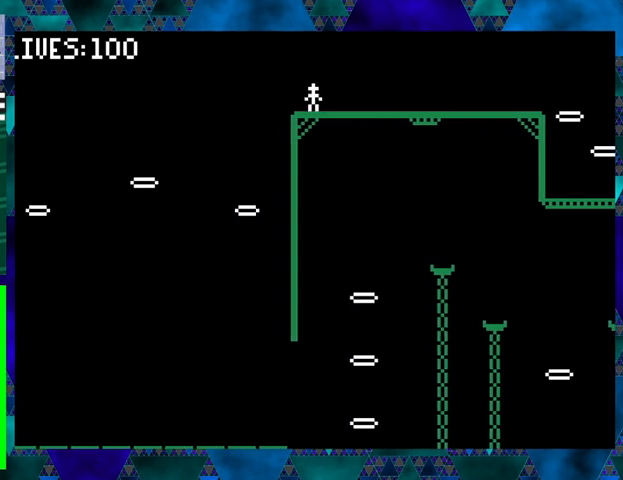
{"buttons": [], "events": [[167, "B", "down"], [200, "DPAD_LEFT", "down"], [333, "B", "up"], [500, "DPAD_LEFT", "up"]]}
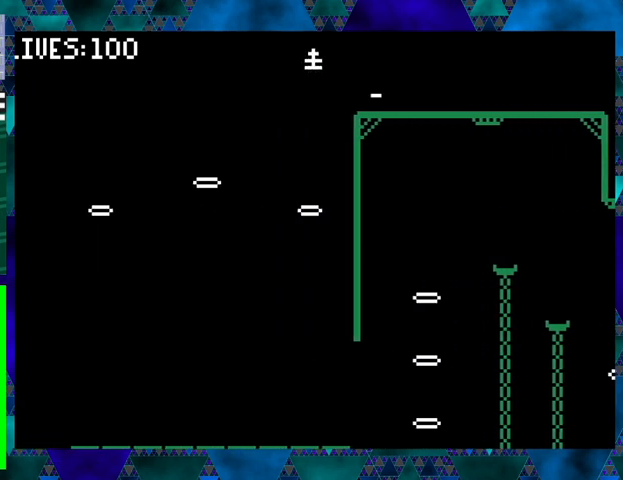
{"buttons": ["DPAD_LEFT"], "events": [[367, "DPAD_LEFT", "down"]]}
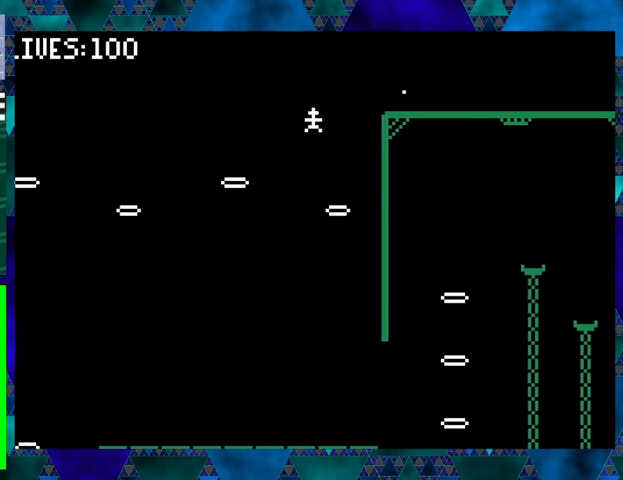
{"buttons": [], "events": [[300, "DPAD_LEFT", "up"]]}
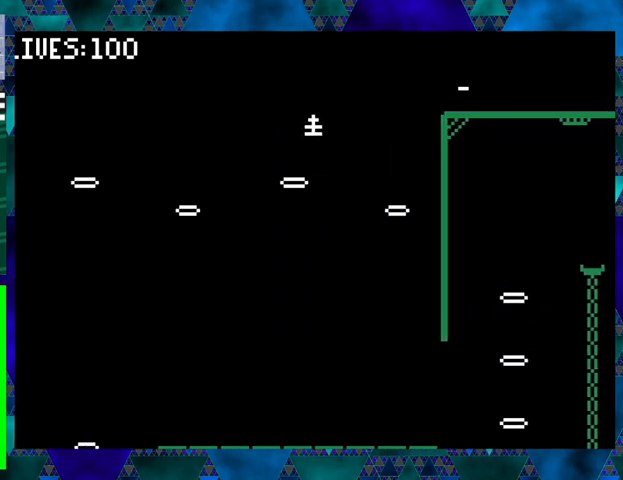
{"buttons": ["DPAD_LEFT"], "events": [[133, "DPAD_LEFT", "down"]]}
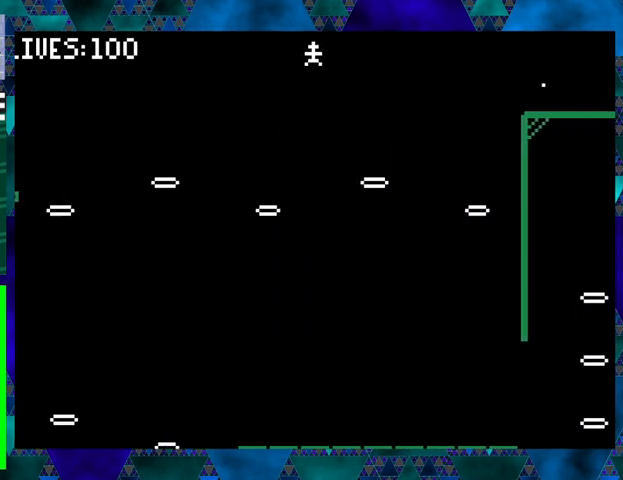
{"buttons": ["DPAD_LEFT"], "events": [[167, "DPAD_LEFT", "up"], [467, "DPAD_LEFT", "down"]]}
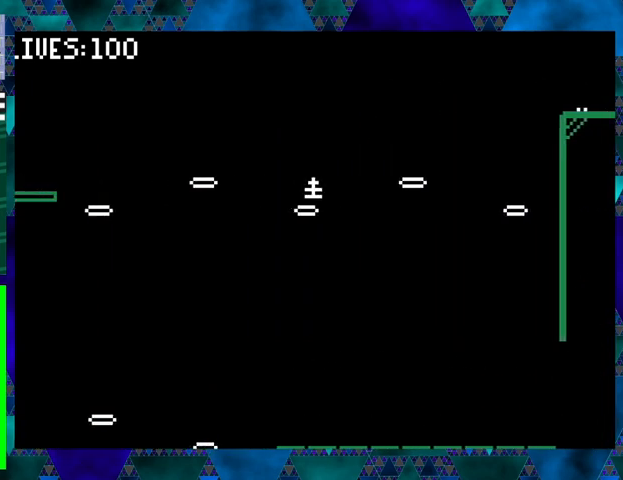
{"buttons": ["DPAD_LEFT"], "events": []}
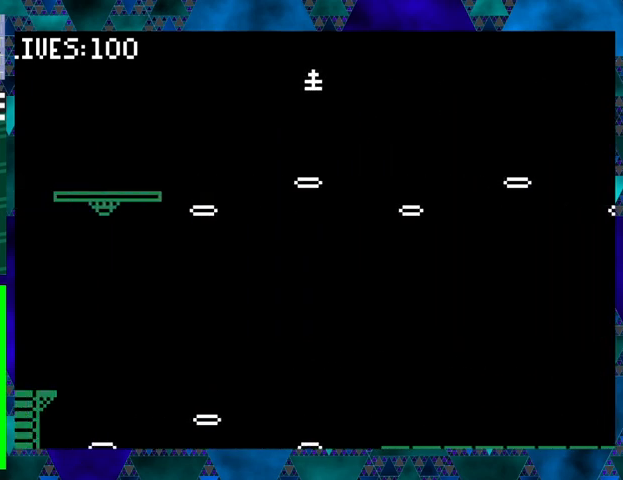
{"buttons": ["DPAD_LEFT"], "events": [[33, "DPAD_LEFT", "up"], [300, "DPAD_LEFT", "down"]]}
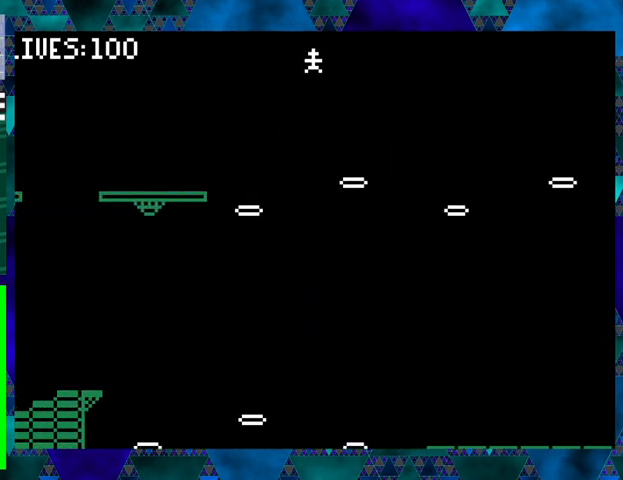
{"buttons": [], "events": [[333, "DPAD_LEFT", "up"]]}
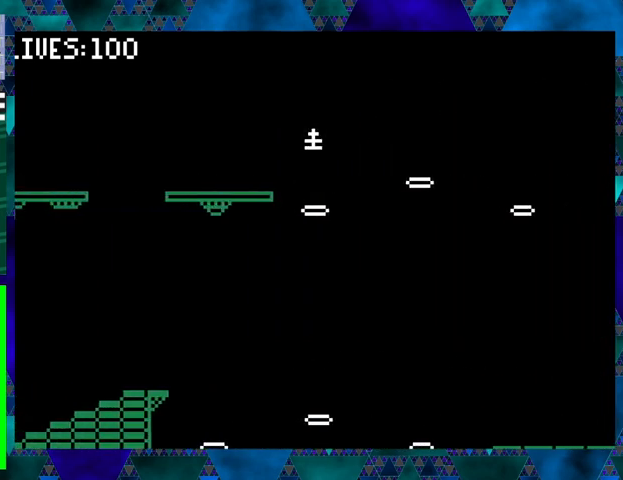
{"buttons": ["DPAD_LEFT"], "events": [[200, "DPAD_LEFT", "down"]]}
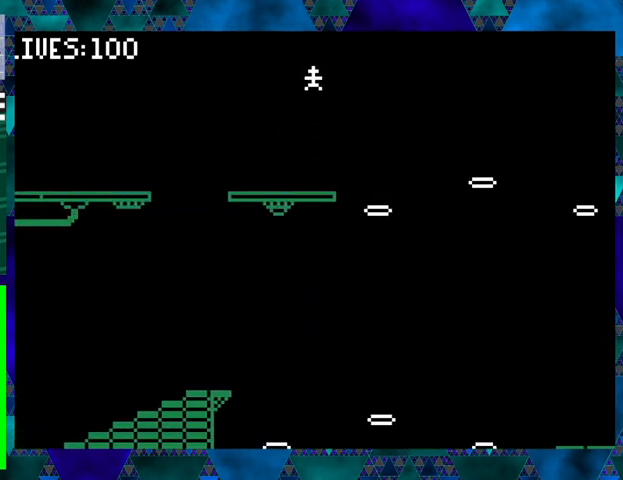
{"buttons": [], "events": [[200, "DPAD_LEFT", "up"]]}
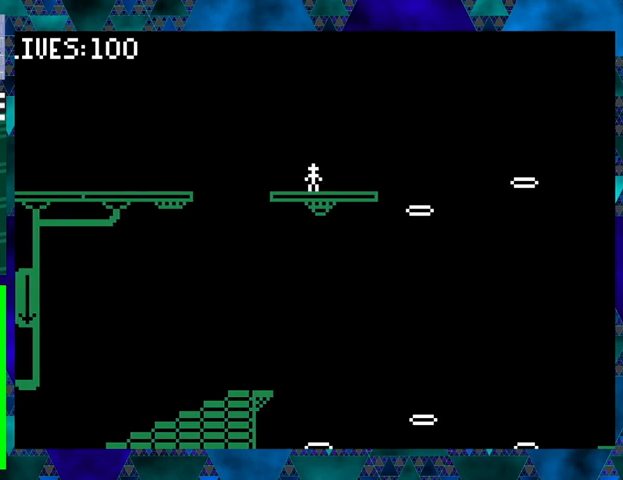
{"buttons": ["B", "DPAD_LEFT"], "events": [[33, "DPAD_LEFT", "down"], [167, "B", "down"]]}
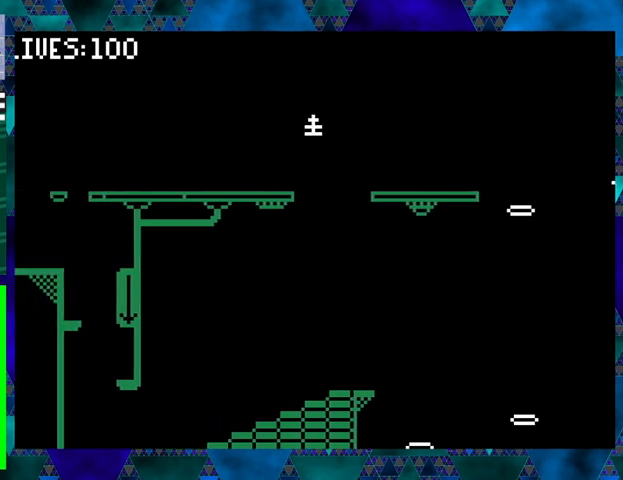
{"buttons": ["DPAD_LEFT"], "events": [[33, "B", "up"]]}
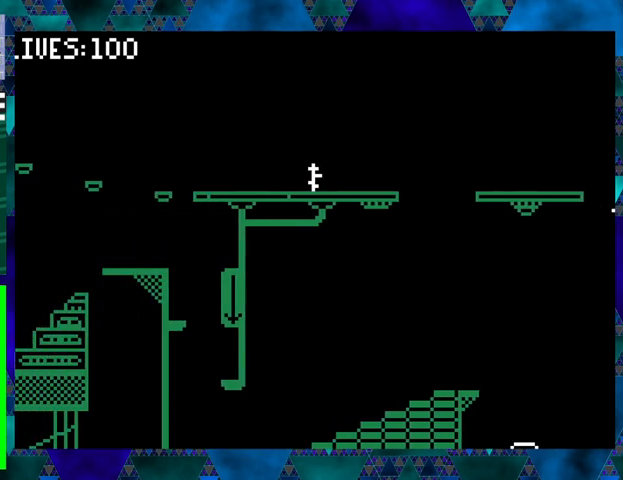
{"buttons": ["B", "DPAD_LEFT"], "events": [[367, "B", "down"]]}